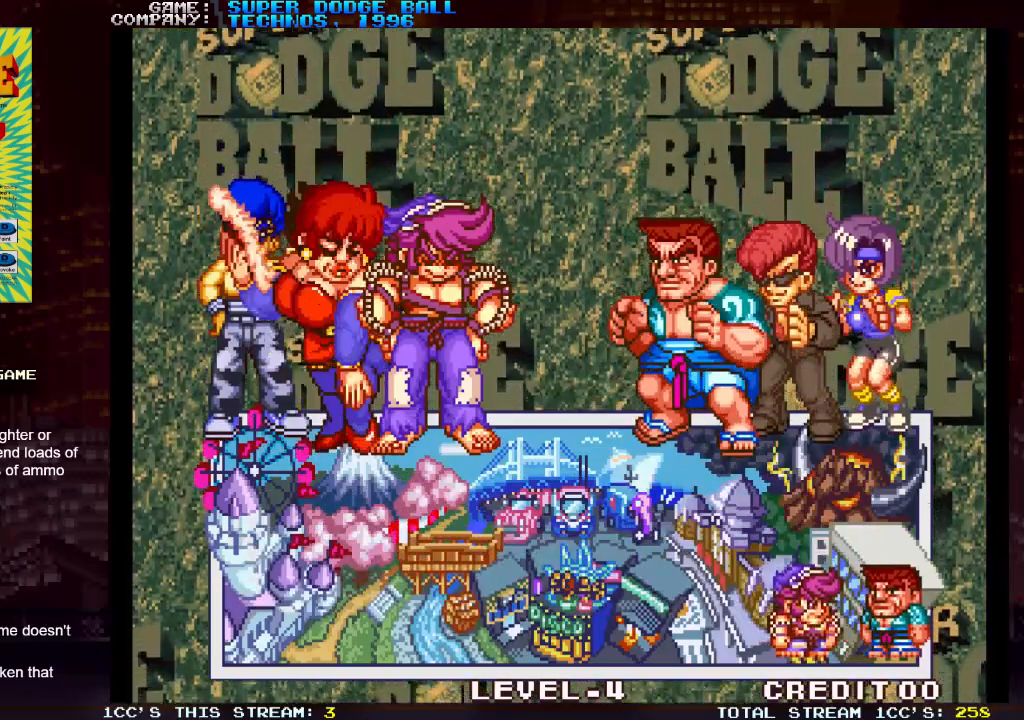
Gameplay with a controller (arcade stick); each line is a JSON object with the inputs held at the frame after it. "events" lists button and stick changes between this image and that frame as [ms after this image, input, new state], when the widget could be followed in between. Not read: L3 R3.
{"buttons": [], "left_stick": "center", "events": [[50, "SQUARE", "down"], [183, "SQUARE", "up"]]}
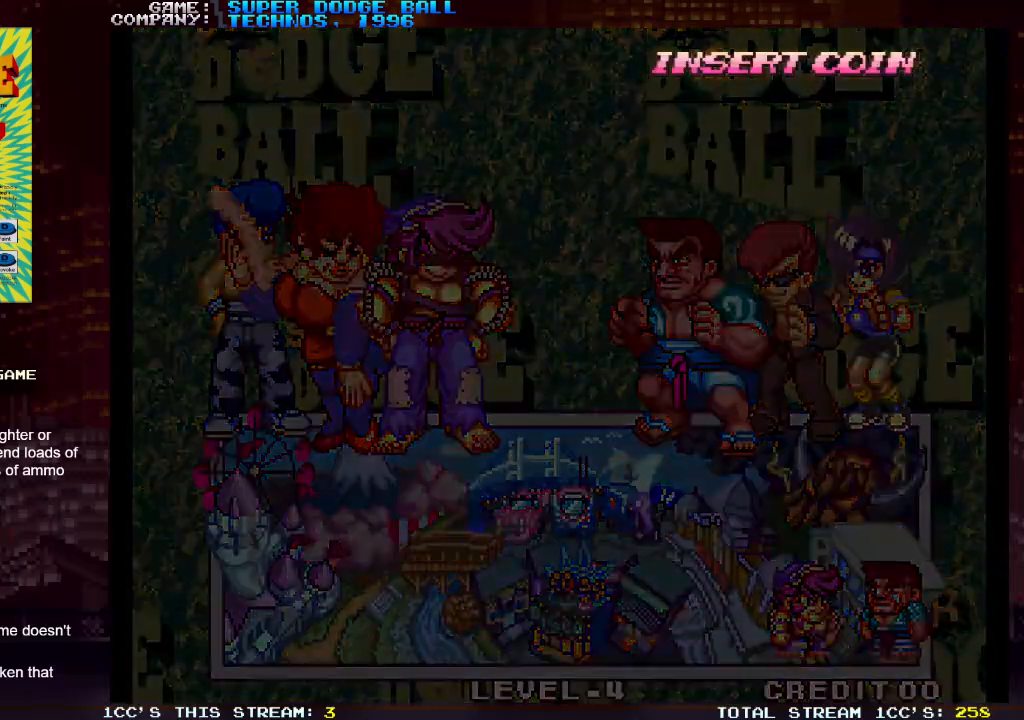
{"buttons": [], "left_stick": "center", "events": []}
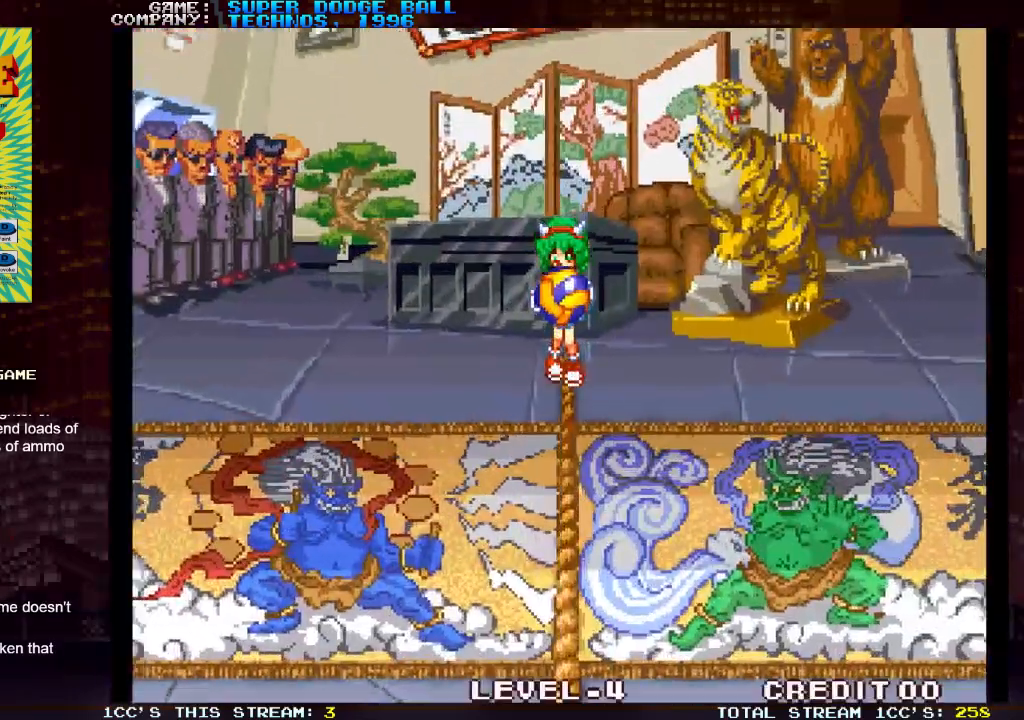
{"buttons": [], "left_stick": "center", "events": [[133, "SQUARE", "down"], [217, "SQUARE", "up"]]}
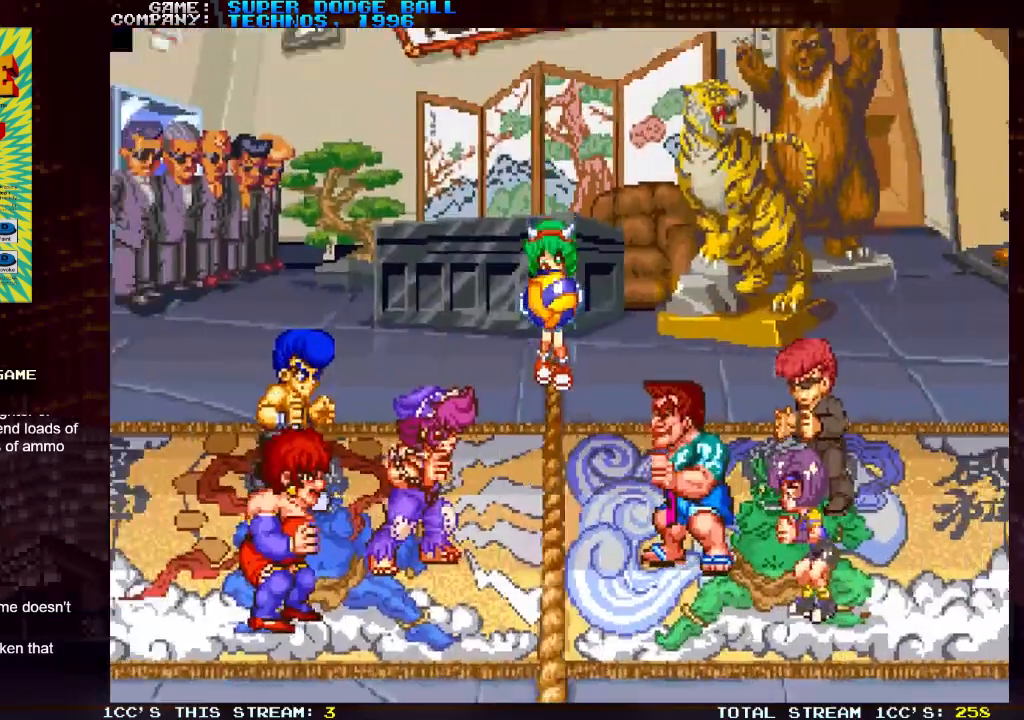
{"buttons": [], "left_stick": "center", "events": []}
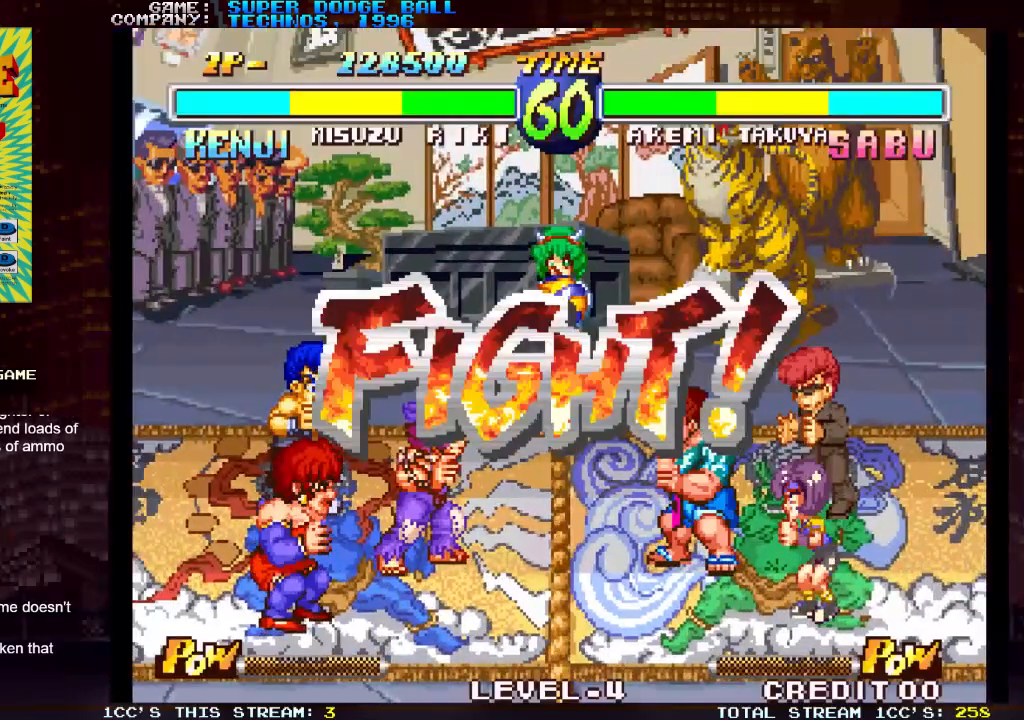
{"buttons": [], "left_stick": "up-right", "events": [[383, "left_stick", "right"], [467, "left_stick", "up-right"]]}
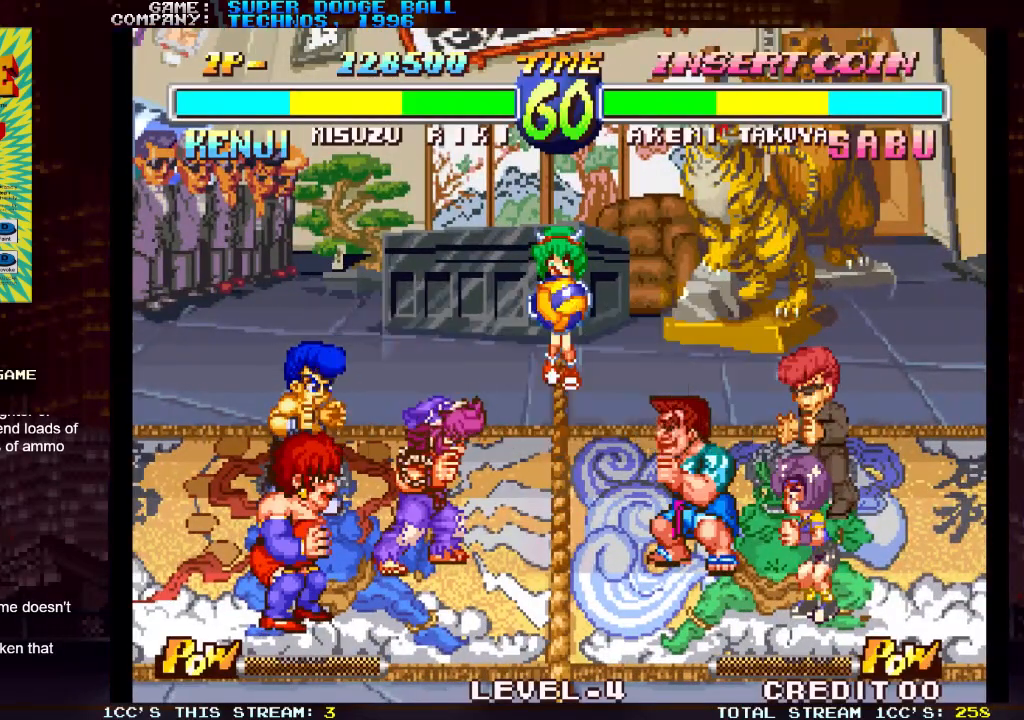
{"buttons": [], "left_stick": "up-right", "events": []}
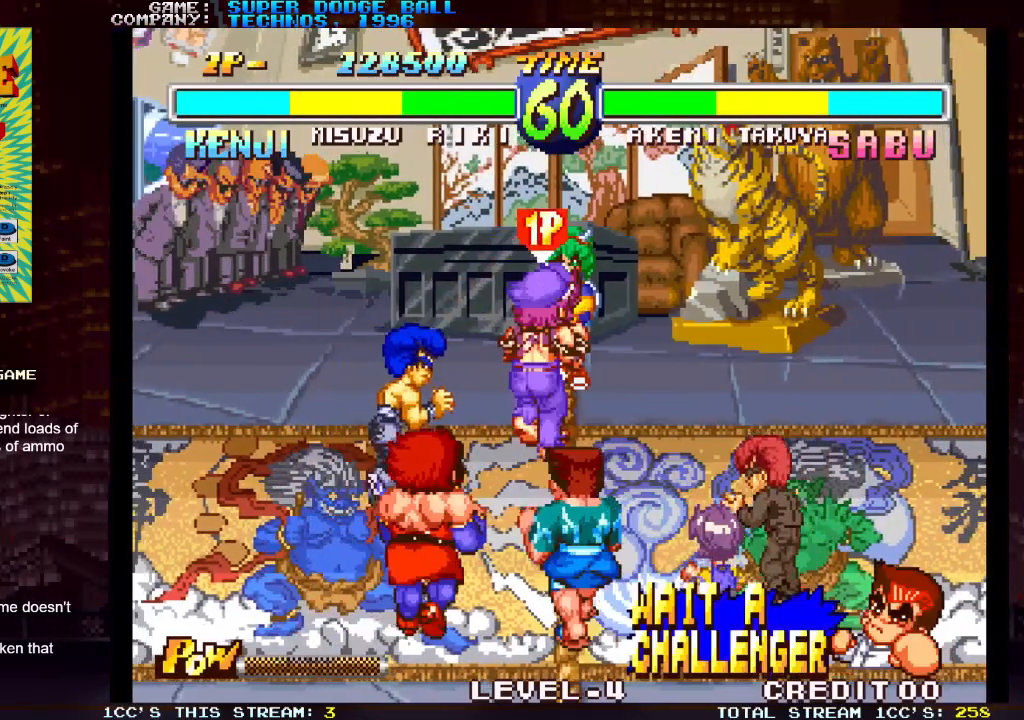
{"buttons": ["R1"], "left_stick": "center", "events": [[33, "left_stick", "center"], [467, "R1", "down"]]}
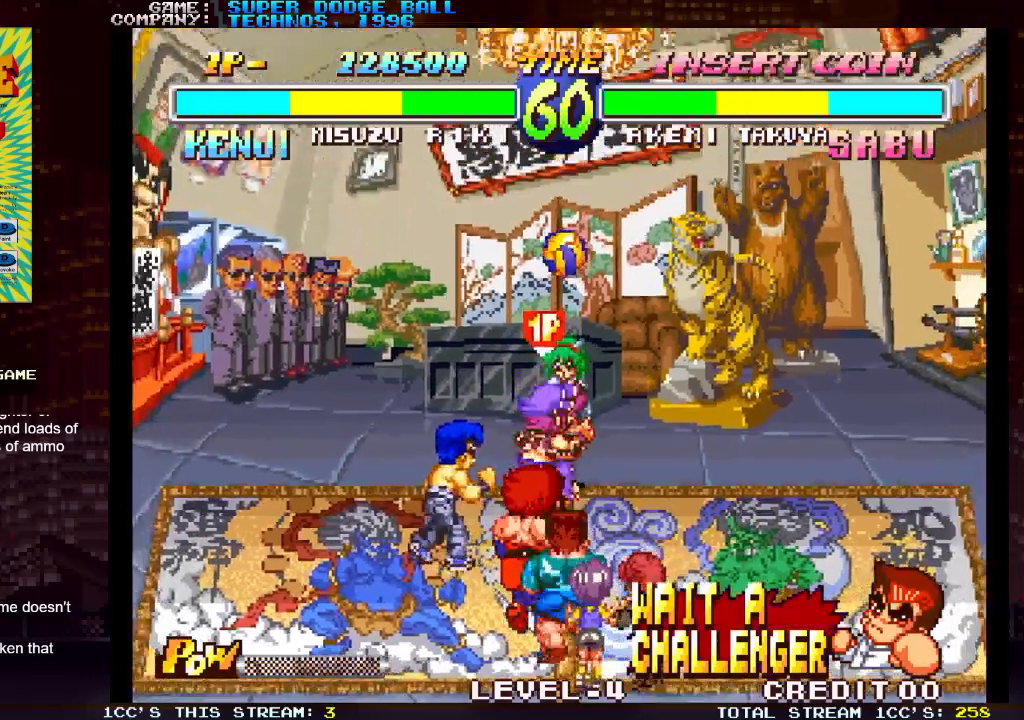
{"buttons": [], "left_stick": "center", "events": [[67, "R1", "up"]]}
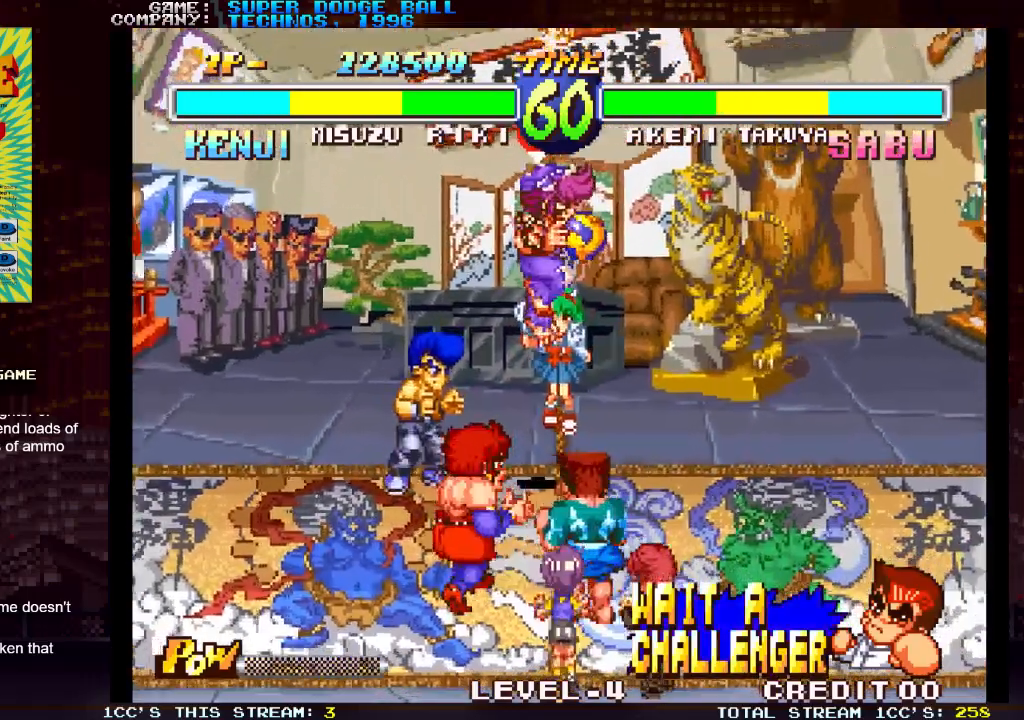
{"buttons": [], "left_stick": "down-left", "events": [[83, "left_stick", "left"], [150, "left_stick", "down-left"]]}
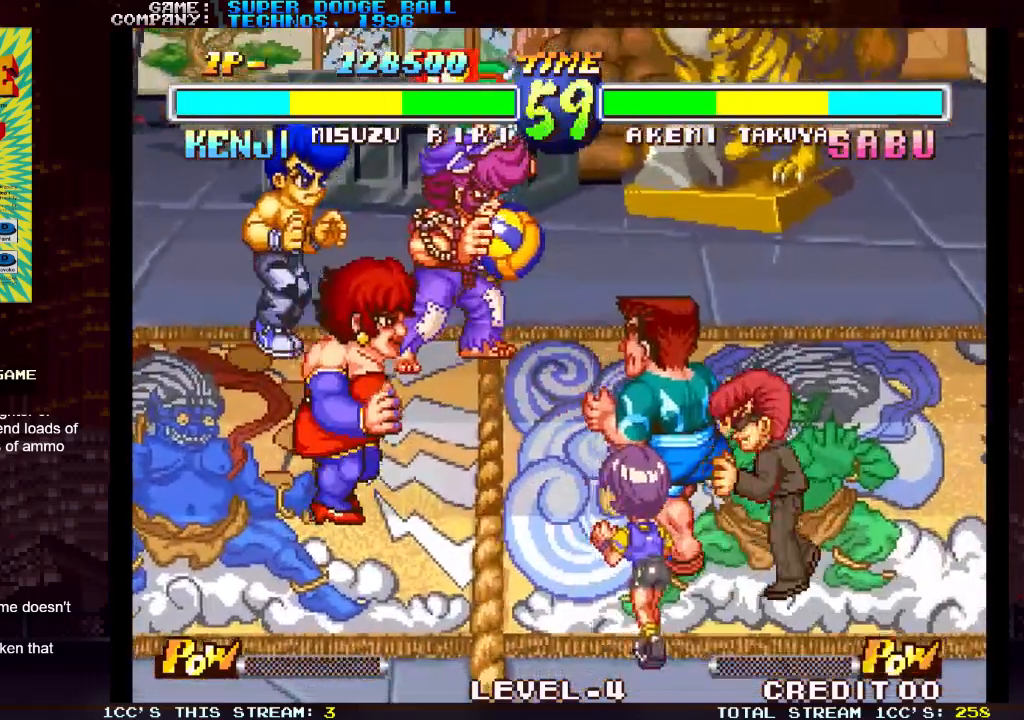
{"buttons": [], "left_stick": "down-left", "events": []}
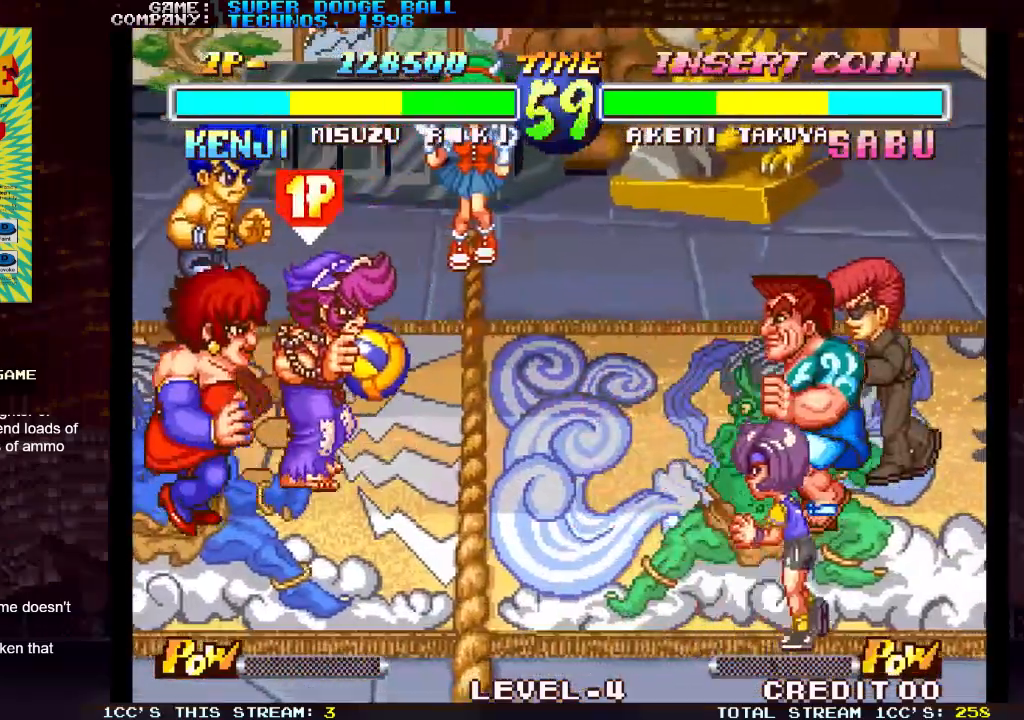
{"buttons": [], "left_stick": "center", "events": [[117, "left_stick", "right"], [233, "left_stick", "down"], [283, "left_stick", "down-right"], [333, "SQUARE", "down"], [350, "CROSS", "down"], [400, "CROSS", "up"], [417, "SQUARE", "up"], [450, "left_stick", "center"]]}
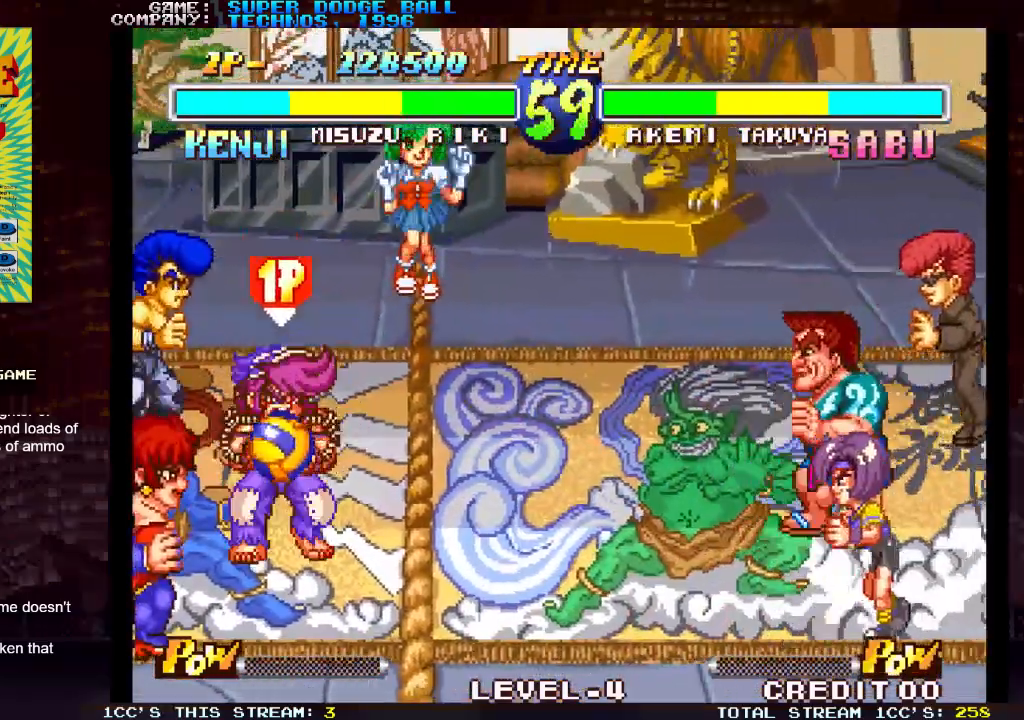
{"buttons": [], "left_stick": "center", "events": []}
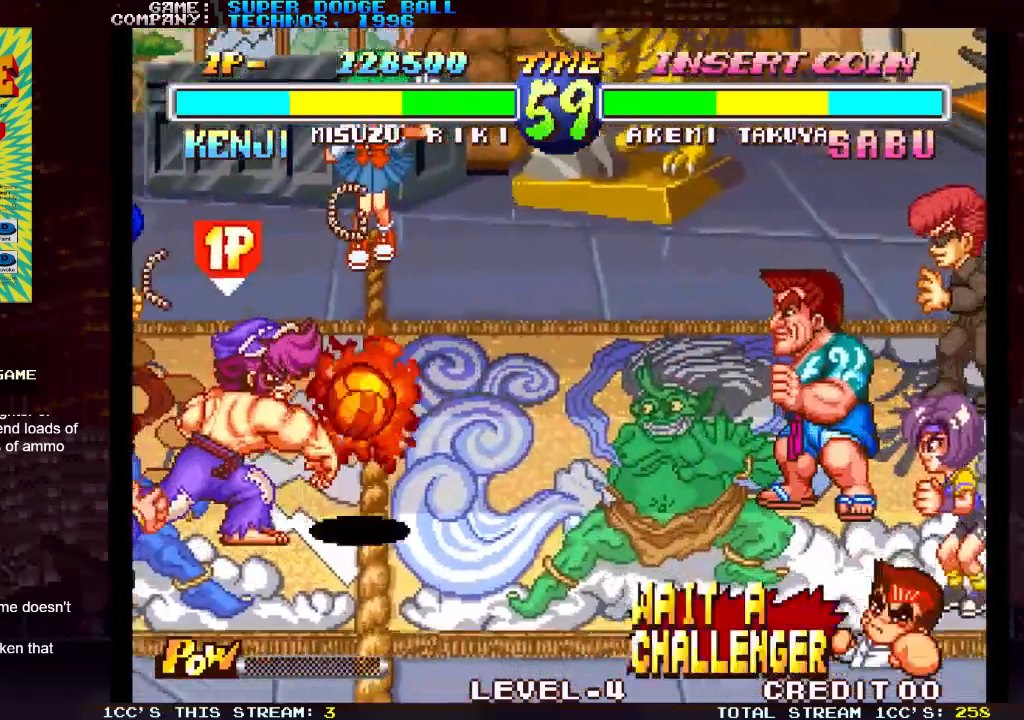
{"buttons": [], "left_stick": "center", "events": []}
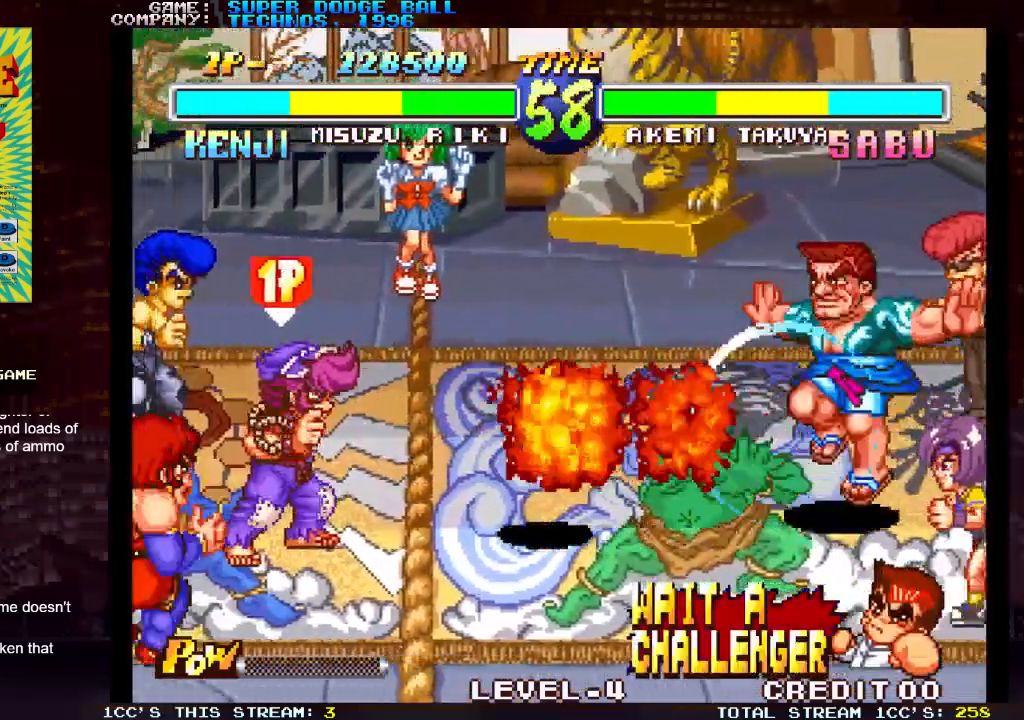
{"buttons": [], "left_stick": "center", "events": [[17, "left_stick", "left"], [50, "SQUARE", "down"], [167, "SQUARE", "up"], [233, "left_stick", "center"]]}
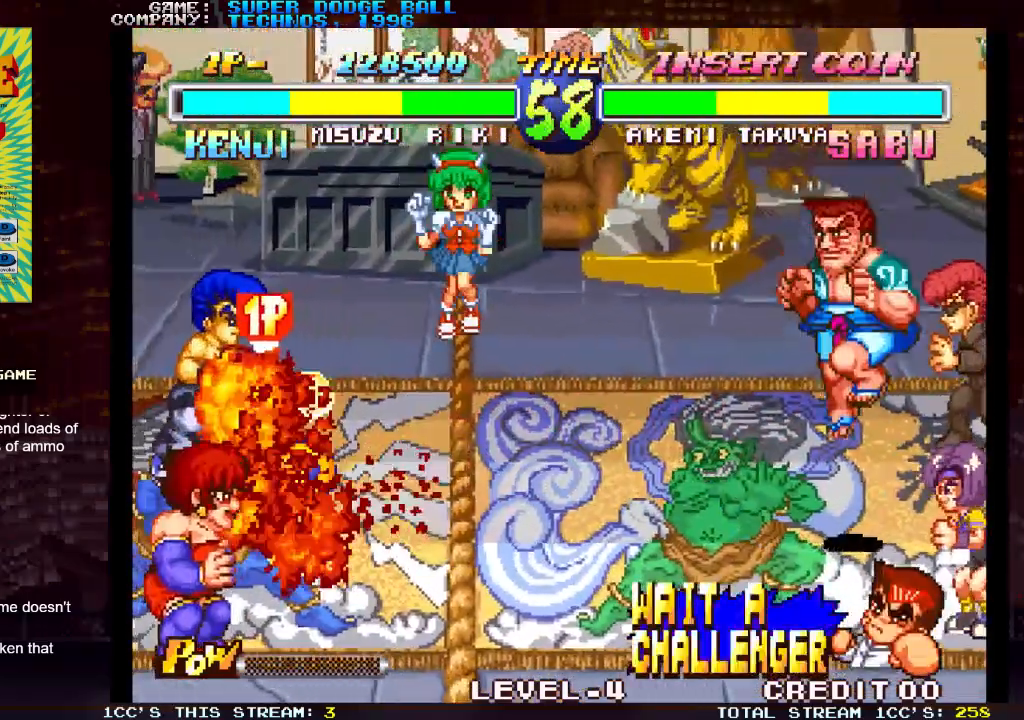
{"buttons": [], "left_stick": "center", "events": [[117, "left_stick", "down"], [217, "left_stick", "right"], [233, "SQUARE", "down"], [300, "left_stick", "center"], [317, "SQUARE", "up"]]}
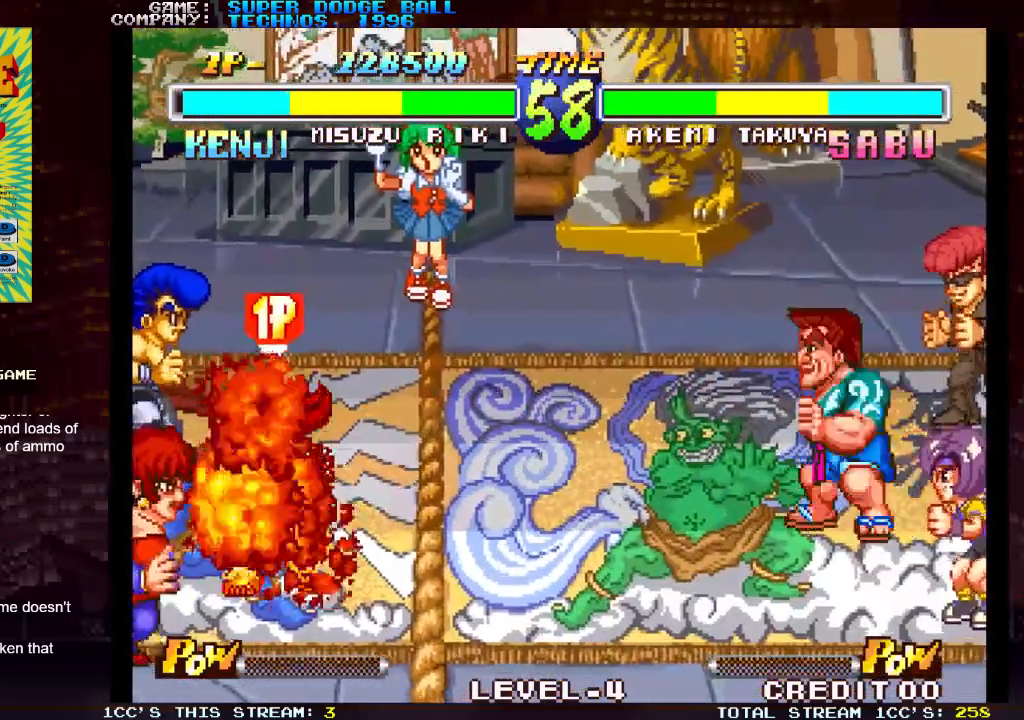
{"buttons": [], "left_stick": "center", "events": []}
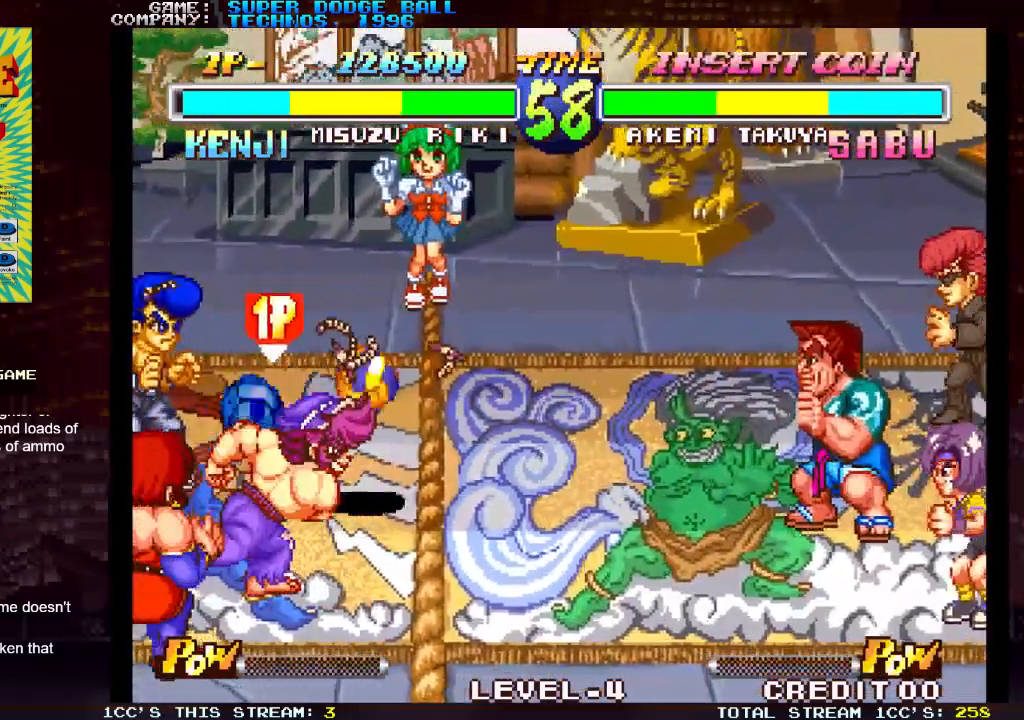
{"buttons": [], "left_stick": "center", "events": []}
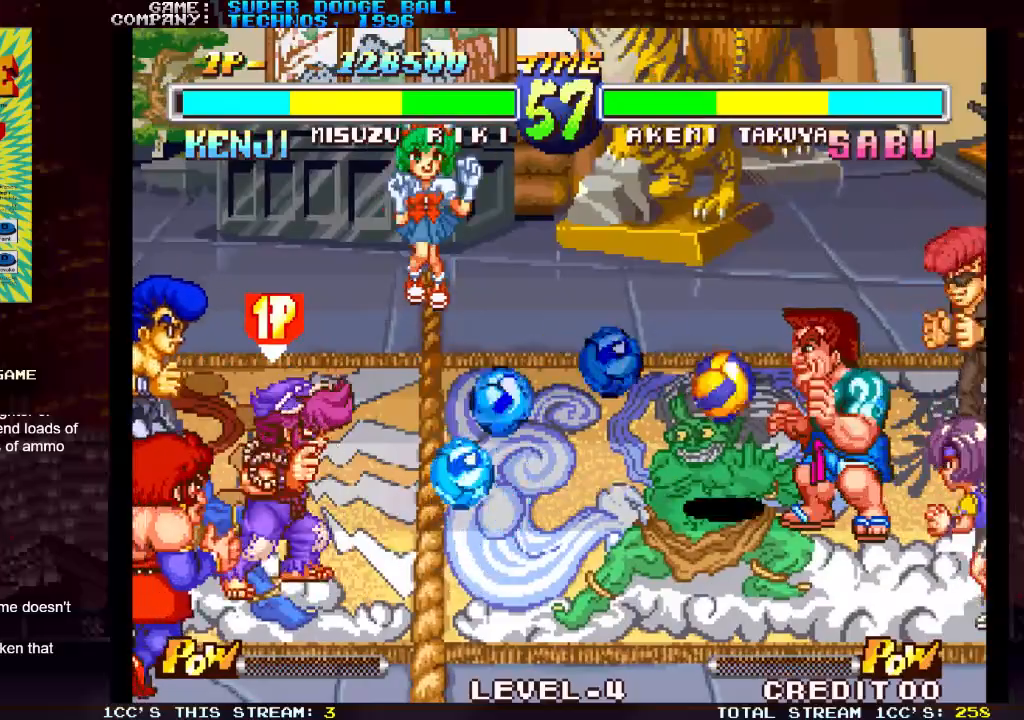
{"buttons": [], "left_stick": "center", "events": []}
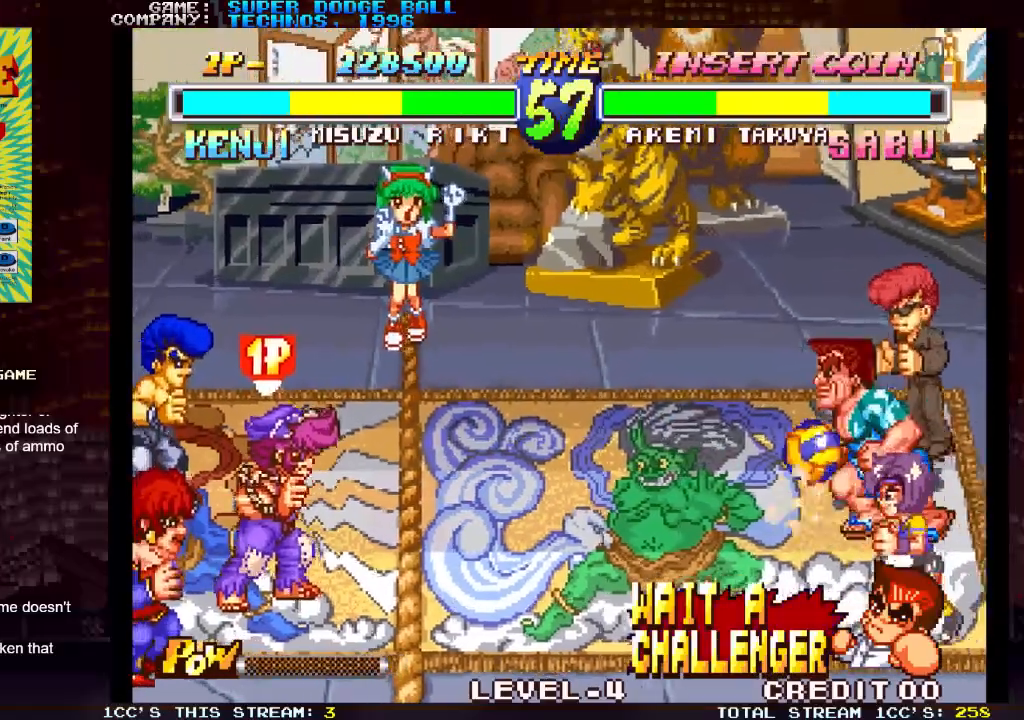
{"buttons": [], "left_stick": "center", "events": [[17, "left_stick", "up"], [167, "left_stick", "right"], [483, "left_stick", "center"]]}
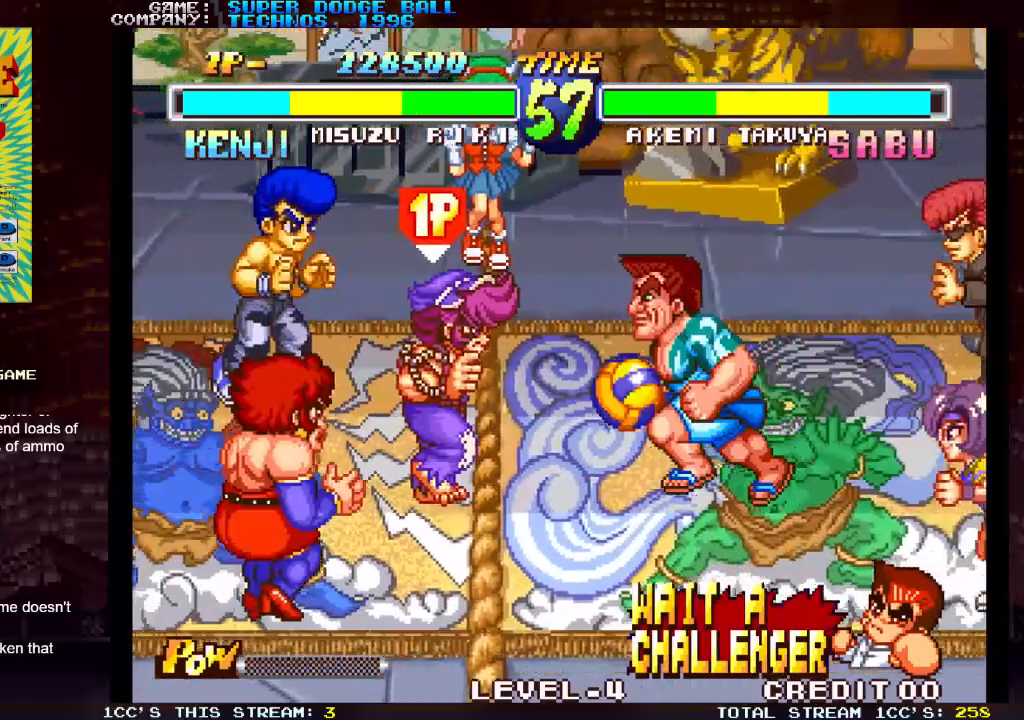
{"buttons": ["SQUARE"], "left_stick": "center", "events": [[17, "left_stick", "left"], [133, "left_stick", "center"], [183, "SQUARE", "down"], [267, "SQUARE", "up"], [333, "SQUARE", "down"], [367, "SQUARE", "up"], [400, "SQUARE", "down"], [433, "SQUARE", "up"], [467, "SQUARE", "down"]]}
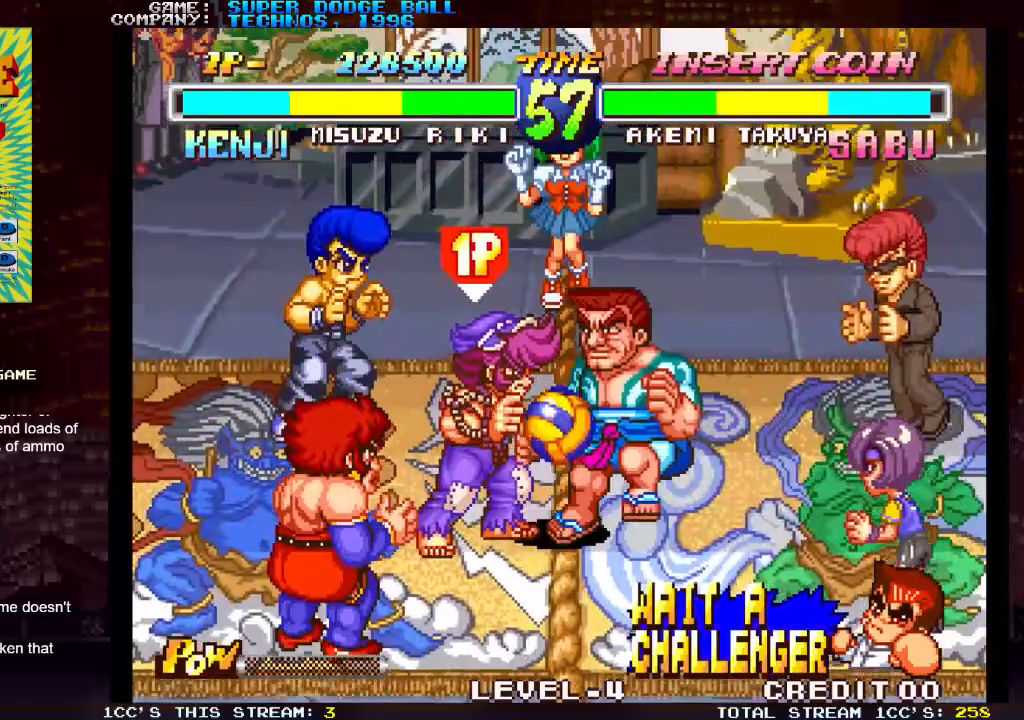
{"buttons": [], "left_stick": "center", "events": [[17, "SQUARE", "up"], [33, "SQUARE", "down"], [83, "SQUARE", "up"], [117, "SQUARE", "down"], [150, "SQUARE", "up"], [183, "SQUARE", "down"], [217, "SQUARE", "up"], [250, "SQUARE", "down"], [300, "SQUARE", "up"], [333, "SQUARE", "down"], [367, "SQUARE", "up"], [400, "SQUARE", "down"], [450, "SQUARE", "up"], [467, "SQUARE", "down"], [500, "SQUARE", "up"]]}
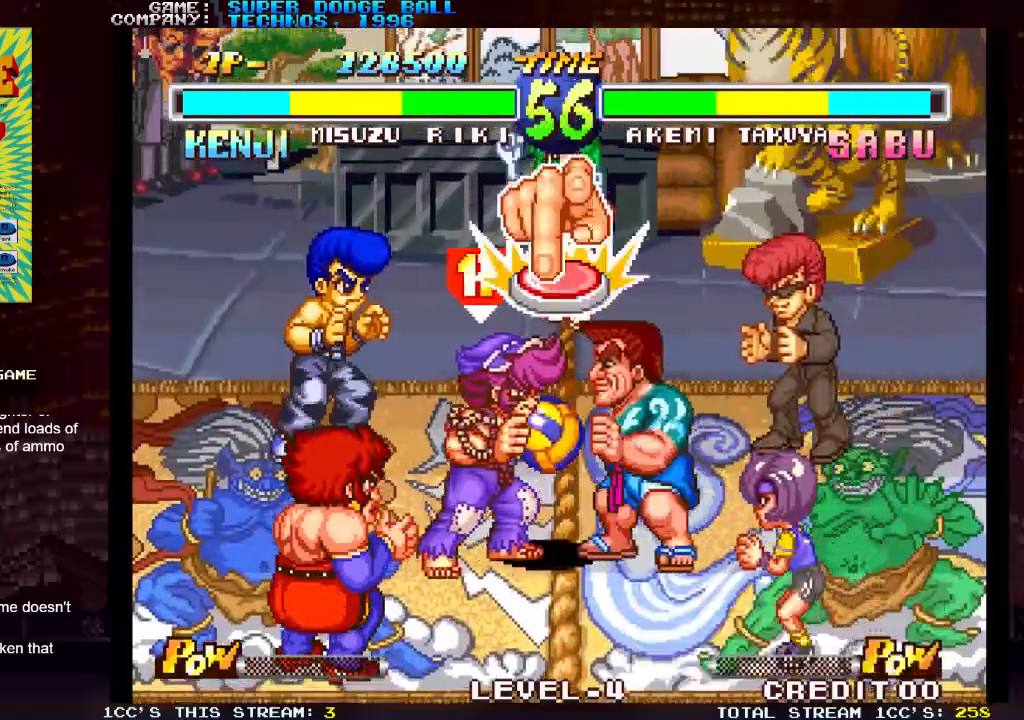
{"buttons": [], "left_stick": "center", "events": [[33, "SQUARE", "down"], [83, "SQUARE", "up"], [117, "SQUARE", "down"], [133, "SQUARE", "up"], [183, "SQUARE", "down"], [217, "SQUARE", "up"], [250, "SQUARE", "down"], [267, "SQUARE", "up"], [300, "SQUARE", "down"], [350, "SQUARE", "up"], [383, "SQUARE", "down"], [417, "SQUARE", "up"], [450, "SQUARE", "down"], [483, "SQUARE", "up"]]}
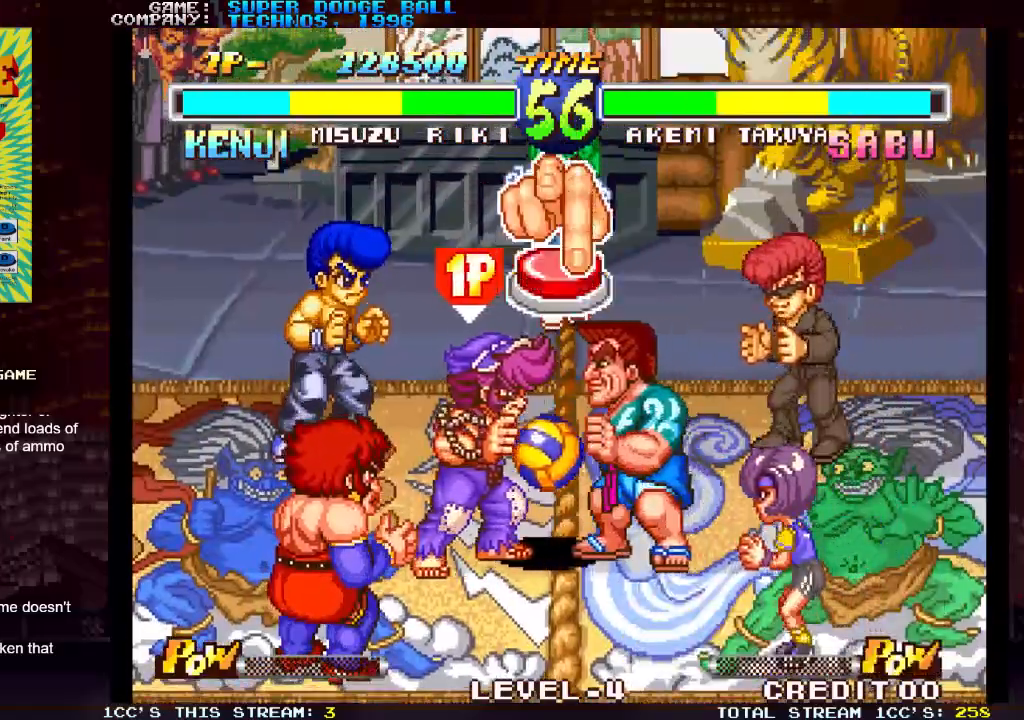
{"buttons": [], "left_stick": "center", "events": [[17, "SQUARE", "down"], [67, "SQUARE", "up"], [83, "SQUARE", "down"], [133, "SQUARE", "up"], [167, "SQUARE", "down"], [200, "SQUARE", "up"], [217, "SQUARE", "down"], [267, "SQUARE", "up"], [300, "SQUARE", "down"], [333, "SQUARE", "up"], [367, "SQUARE", "down"], [417, "SQUARE", "up"], [450, "SQUARE", "down"], [467, "SQUARE", "up"]]}
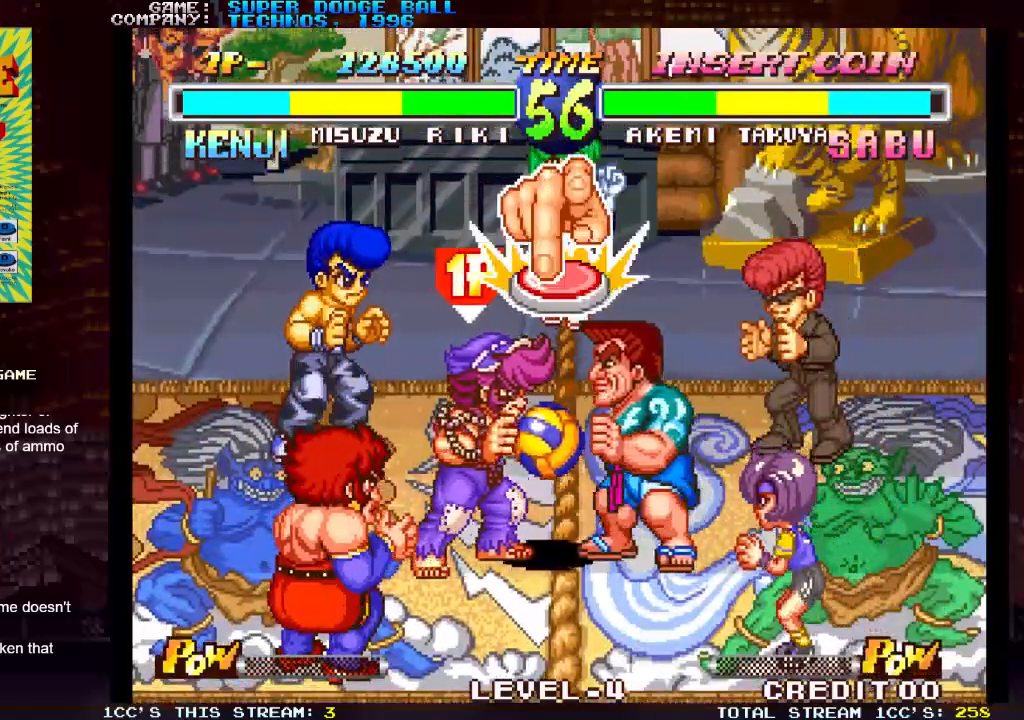
{"buttons": [], "left_stick": "center", "events": [[17, "SQUARE", "down"], [50, "SQUARE", "up"], [100, "SQUARE", "down"], [117, "SQUARE", "up"], [167, "SQUARE", "down"], [200, "SQUARE", "up"], [233, "SQUARE", "down"], [267, "SQUARE", "up"], [283, "SQUARE", "down"], [317, "SQUARE", "up"], [367, "SQUARE", "down"], [383, "SQUARE", "up"]]}
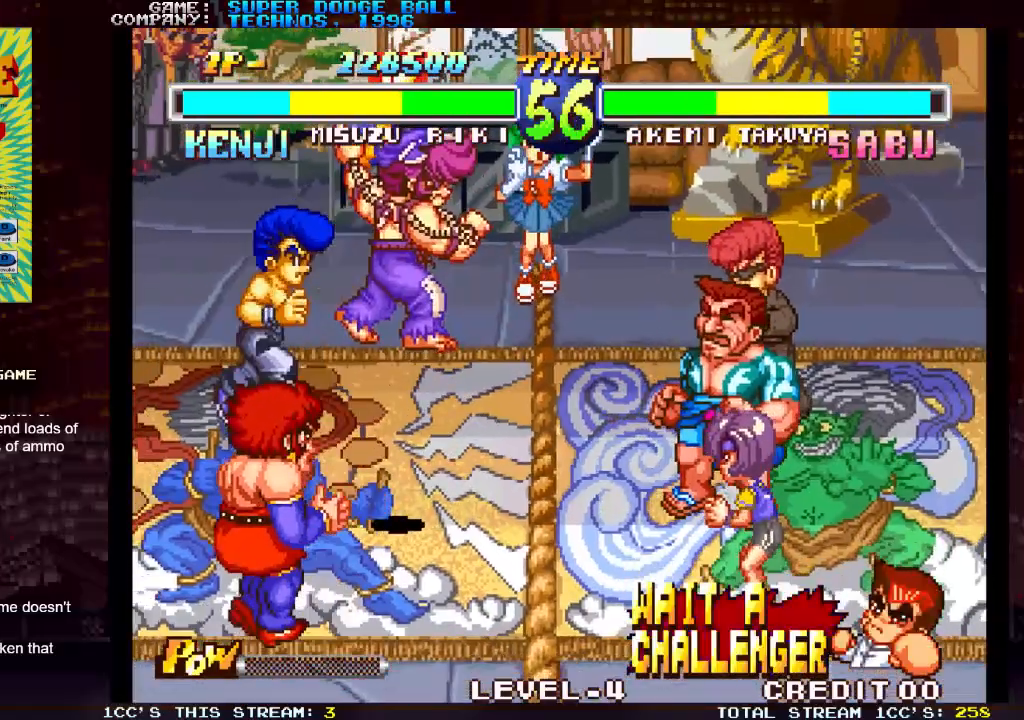
{"buttons": [], "left_stick": "center", "events": []}
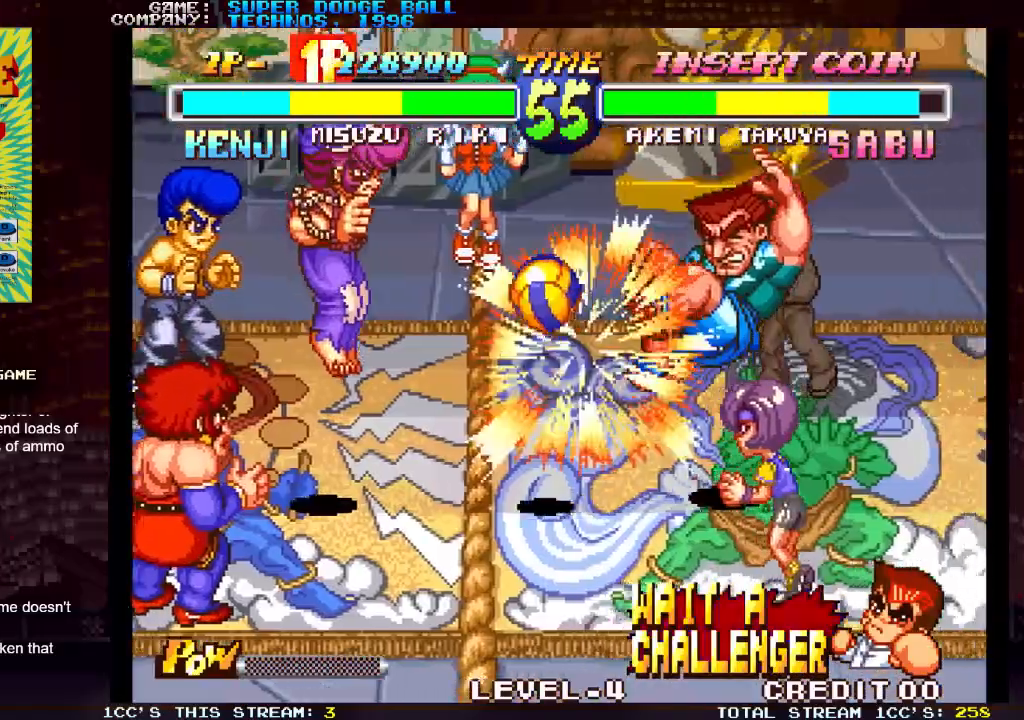
{"buttons": [], "left_stick": "down", "events": [[333, "left_stick", "right"], [467, "left_stick", "down"]]}
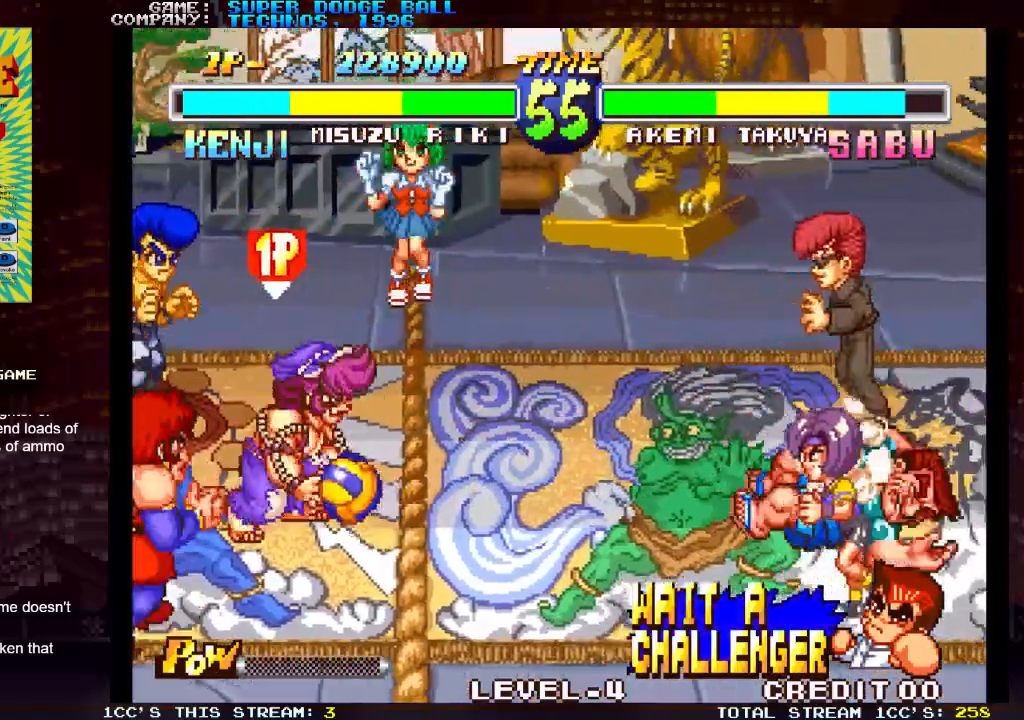
{"buttons": [], "left_stick": "center", "events": [[17, "left_stick", "down-right"], [83, "SQUARE", "down"], [133, "SQUARE", "up"], [200, "SQUARE", "down"], [200, "left_stick", "center"], [300, "SQUARE", "up"]]}
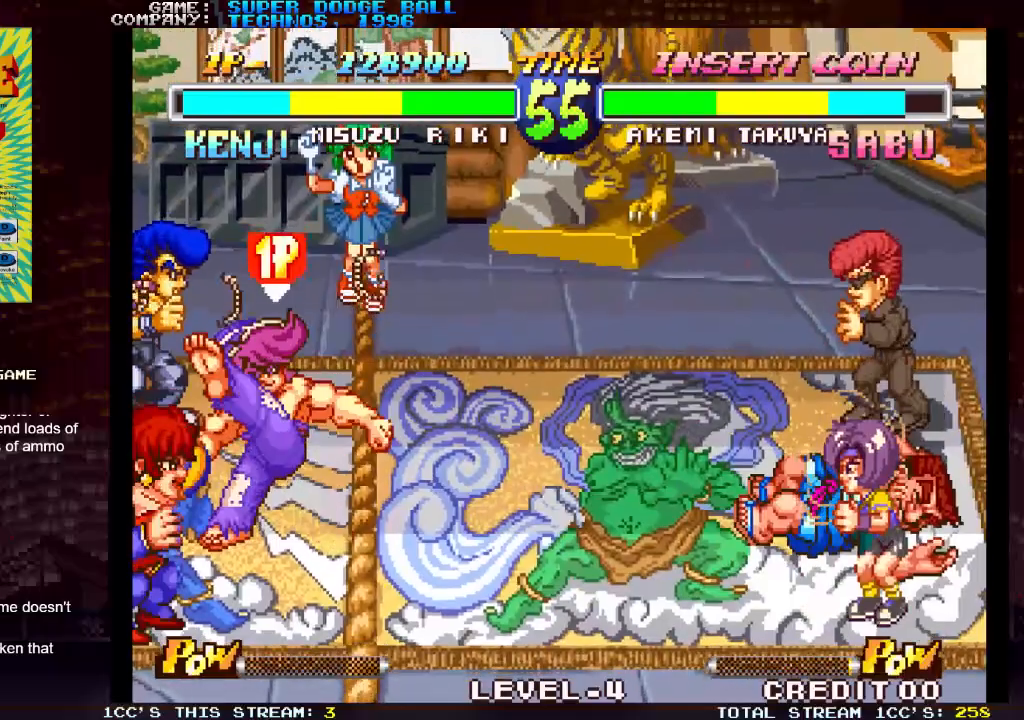
{"buttons": ["SQUARE", "TRIANGLE", "R1"], "left_stick": "center", "events": [[267, "R1", "down"], [283, "SQUARE", "down"], [283, "TRIANGLE", "down"]]}
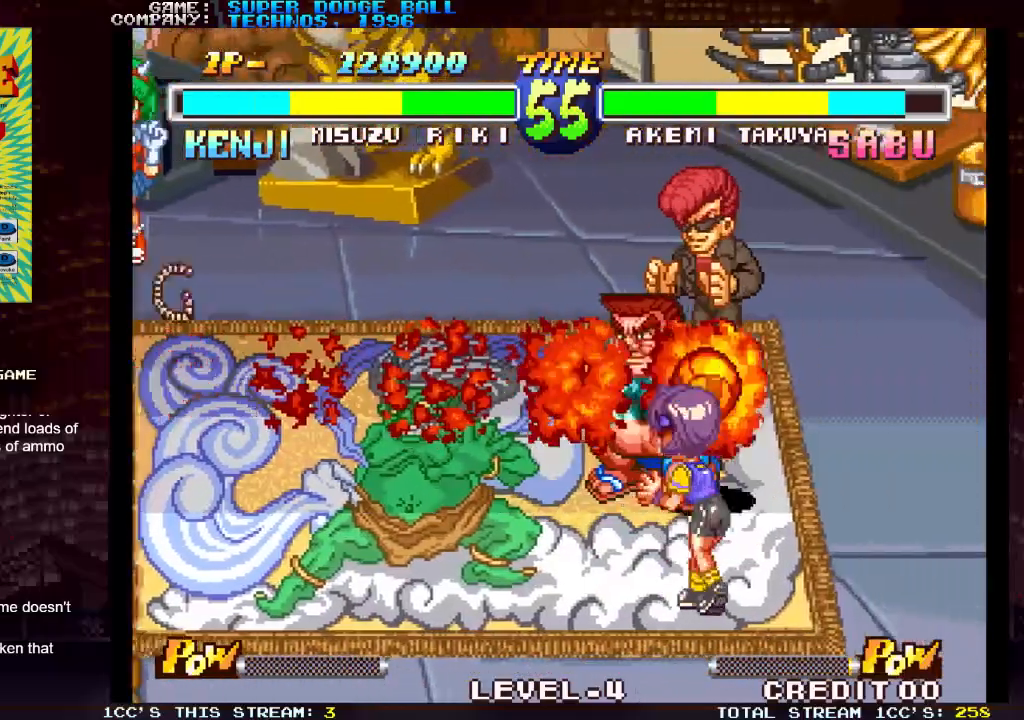
{"buttons": ["SQUARE", "TRIANGLE", "R1"], "left_stick": "center", "events": []}
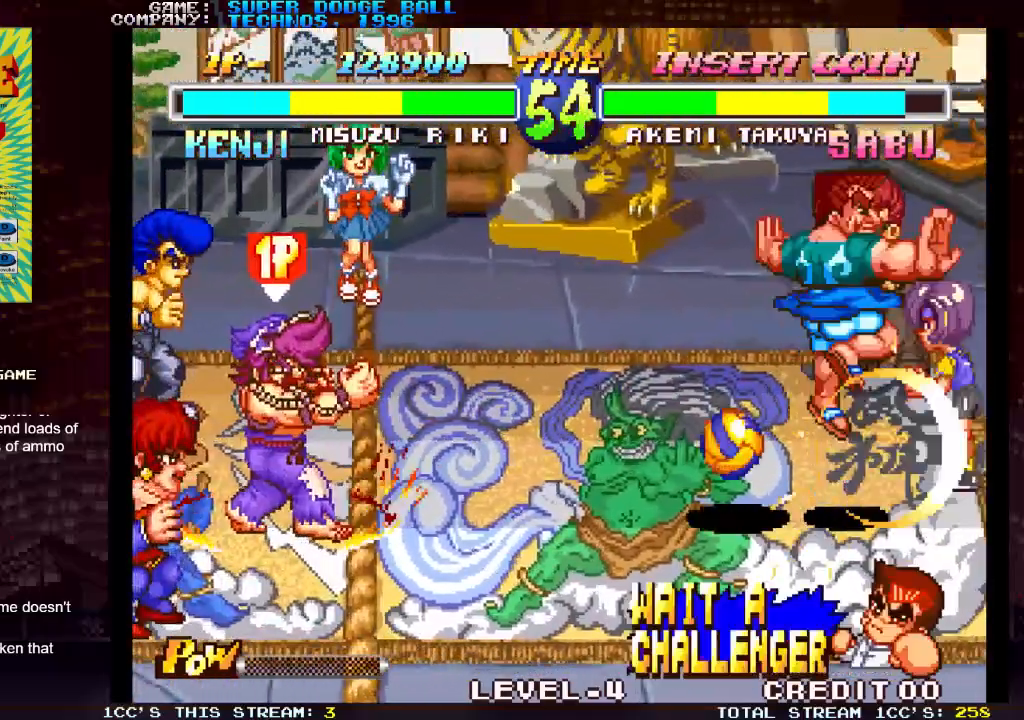
{"buttons": [], "left_stick": "left", "events": [[117, "TRIANGLE", "up"], [133, "R1", "up"], [133, "SQUARE", "up"], [167, "left_stick", "left"], [200, "SQUARE", "down"], [283, "SQUARE", "up"], [367, "SQUARE", "down"], [450, "SQUARE", "up"]]}